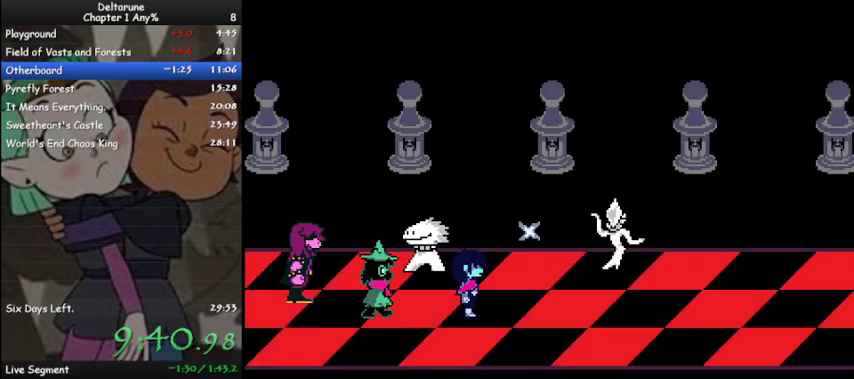
Gameplay with keyboard; each line is a JSON object with the keys held at the frame after it. "events" lists presses ("down") and releases ("up") of "c", "ctrl", "down", "left", "return", "right", "shift", "up", "x" and "z" between this image and that frame as [ms after this image, input, new state], when the widget could be followed in between. No other keys are recorded. Mouse input is not recorded.
{"keys": ["ctrl", "right", "shift"], "events": []}
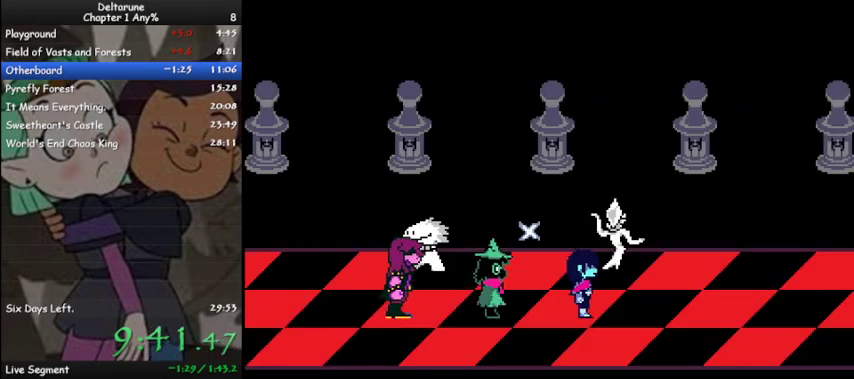
{"keys": ["ctrl", "right", "shift", "z"], "events": [[300, "z", "down"], [333, "z", "up"], [433, "z", "down"]]}
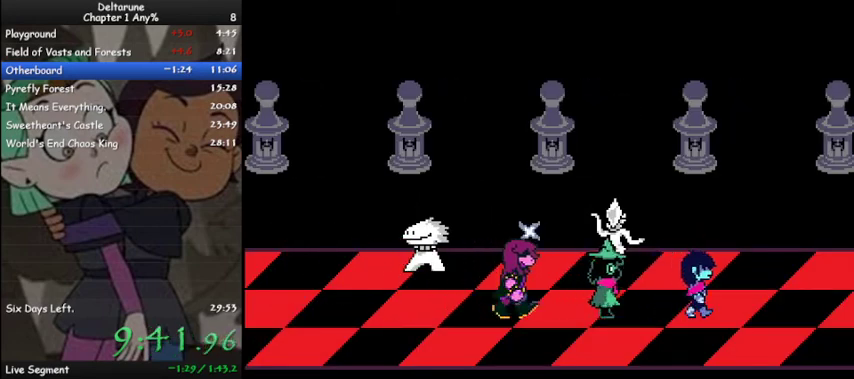
{"keys": ["ctrl", "right", "shift"], "events": [[33, "z", "up"], [67, "z", "down"], [167, "z", "up"], [200, "z", "down"], [300, "z", "up"], [400, "z", "down"], [433, "z", "up"]]}
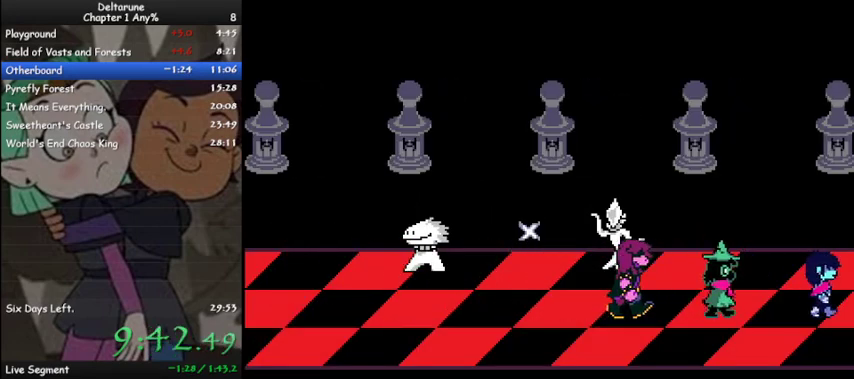
{"keys": ["ctrl", "right", "shift"], "events": [[33, "z", "down"], [133, "z", "up"], [200, "z", "down"], [267, "z", "up"]]}
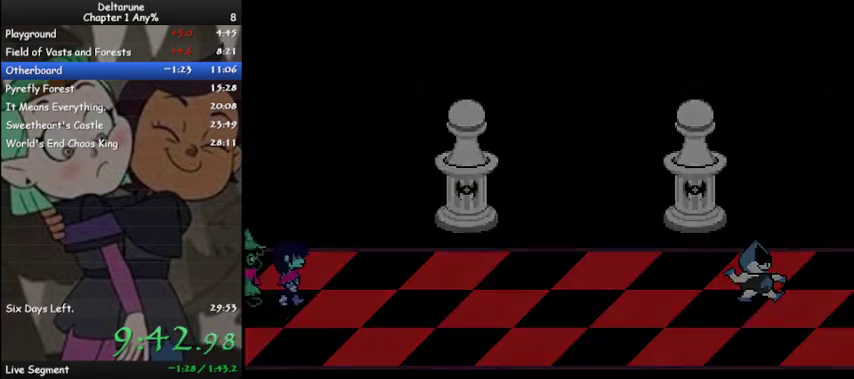
{"keys": ["ctrl", "right", "shift"], "events": []}
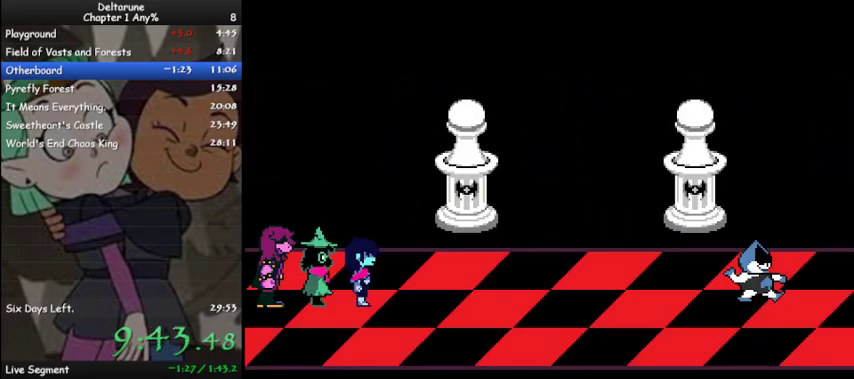
{"keys": ["ctrl", "right", "shift"], "events": []}
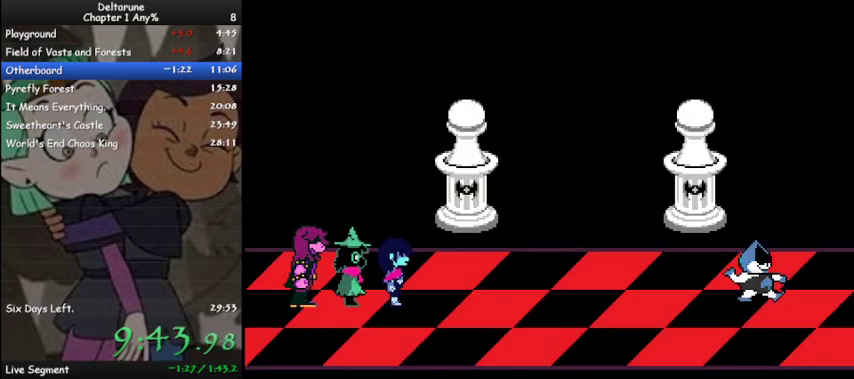
{"keys": ["ctrl", "shift"], "events": [[100, "z", "down"], [133, "z", "up"], [233, "z", "down"], [300, "z", "up"], [400, "right", "up"], [400, "z", "down"], [467, "z", "up"]]}
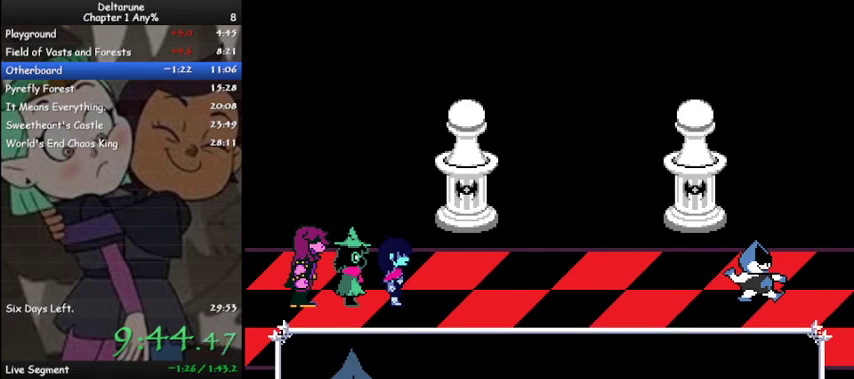
{"keys": ["ctrl", "shift"], "events": [[67, "z", "down"], [167, "z", "up"], [200, "z", "down"], [300, "z", "up"], [367, "z", "down"], [400, "z", "up"]]}
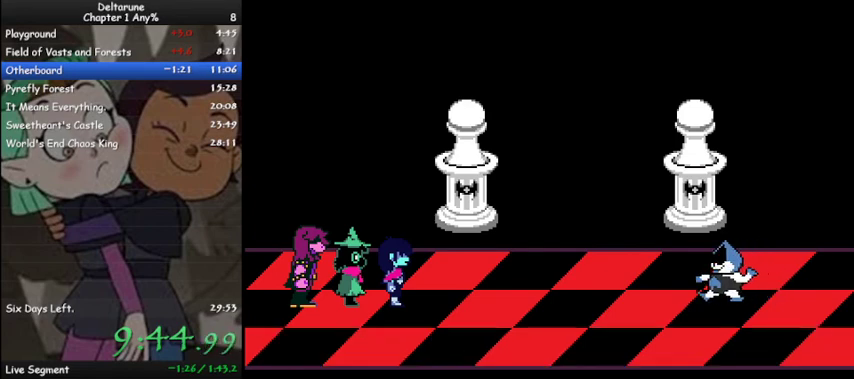
{"keys": ["ctrl", "shift"], "events": [[33, "z", "down"], [100, "z", "up"], [200, "z", "down"], [300, "z", "up"], [400, "z", "down"], [433, "z", "up"]]}
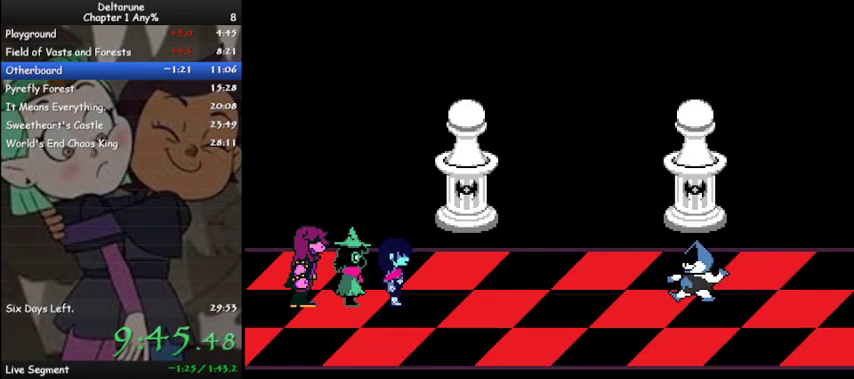
{"keys": ["ctrl", "shift"], "events": [[67, "z", "down"], [100, "z", "up"], [267, "z", "down"], [300, "z", "up"], [400, "z", "down"], [500, "z", "up"]]}
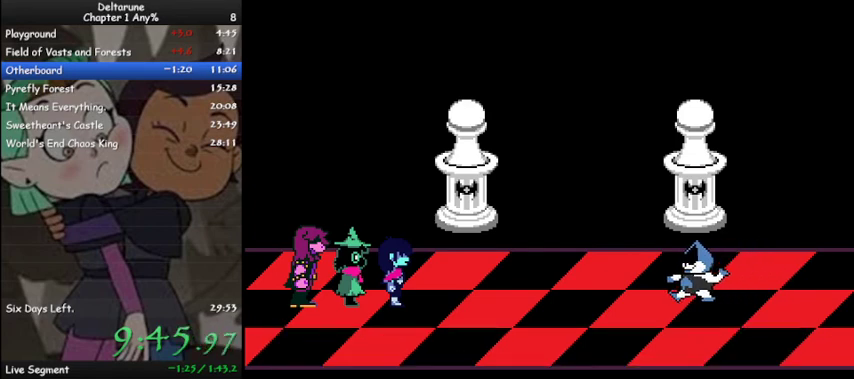
{"keys": ["ctrl", "shift"], "events": [[100, "z", "down"], [133, "z", "up"], [300, "z", "down"], [333, "z", "up"], [400, "z", "down"], [500, "z", "up"]]}
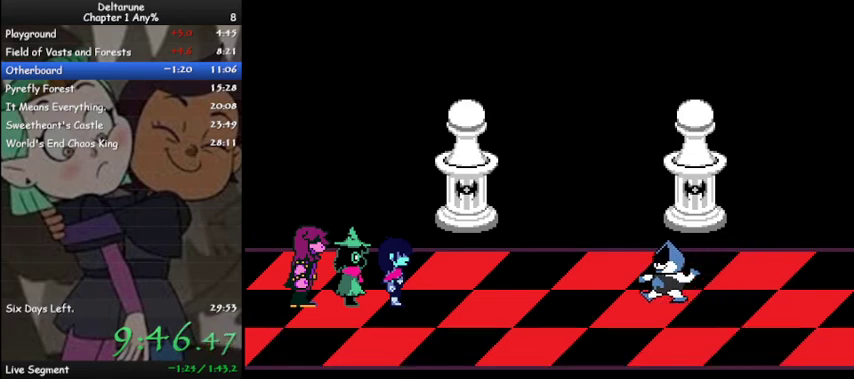
{"keys": ["ctrl", "shift", "z"], "events": [[100, "z", "down"], [200, "z", "up"], [233, "z", "down"], [333, "z", "up"], [433, "z", "down"]]}
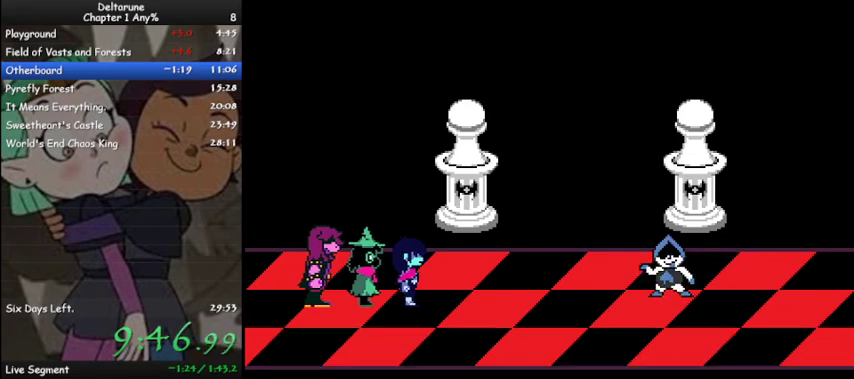
{"keys": ["ctrl", "shift", "z"], "events": [[33, "z", "up"], [100, "z", "down"], [200, "z", "up"], [300, "z", "down"], [333, "z", "up"], [433, "z", "down"]]}
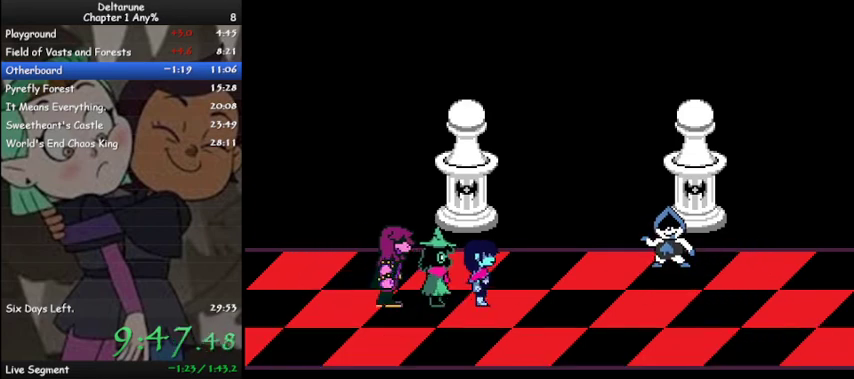
{"keys": ["ctrl", "shift", "z"], "events": [[33, "z", "up"], [133, "z", "down"], [233, "z", "up"], [333, "z", "down"], [400, "z", "up"], [500, "z", "down"]]}
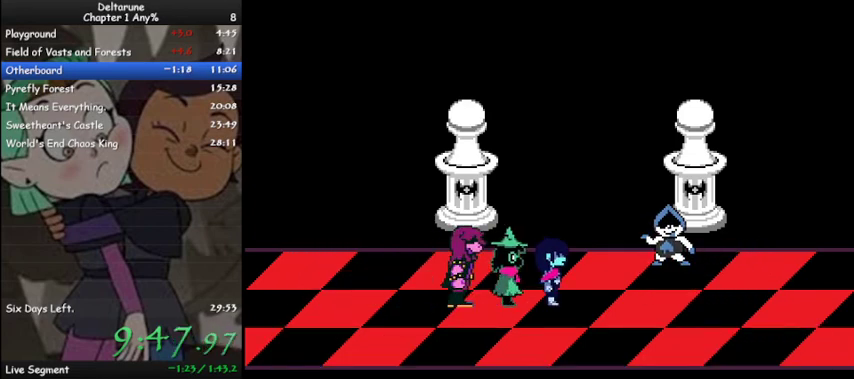
{"keys": ["ctrl", "shift"], "events": [[100, "z", "up"], [200, "z", "down"], [300, "z", "up"], [400, "z", "down"], [467, "z", "up"]]}
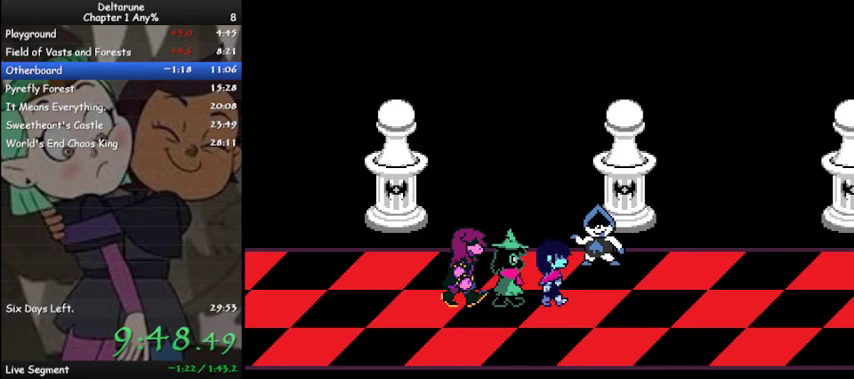
{"keys": ["ctrl", "shift", "z"], "events": [[67, "z", "down"], [167, "z", "up"], [267, "z", "down"], [367, "z", "up"], [433, "z", "down"]]}
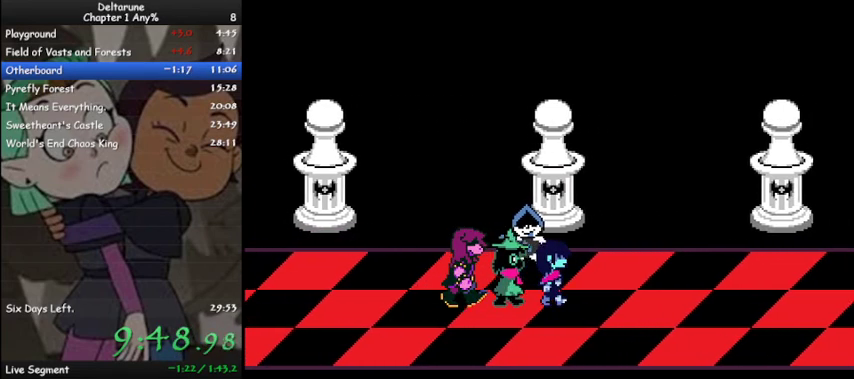
{"keys": ["ctrl", "shift", "z"], "events": [[33, "z", "up"], [133, "z", "down"]]}
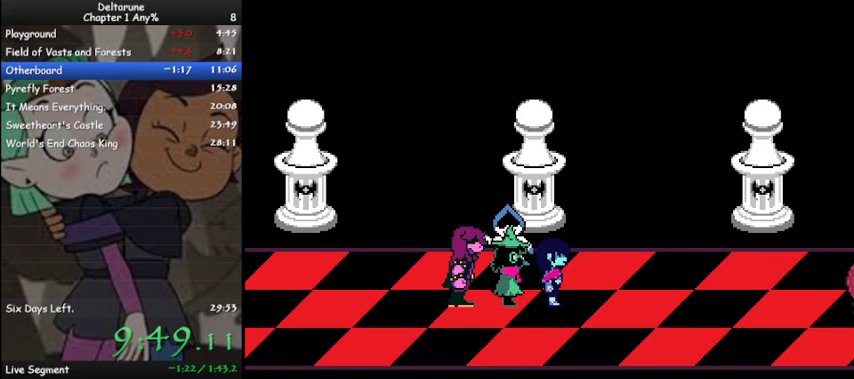
{"keys": ["ctrl", "shift"], "events": [[133, "z", "up"], [333, "z", "down"], [433, "z", "up"]]}
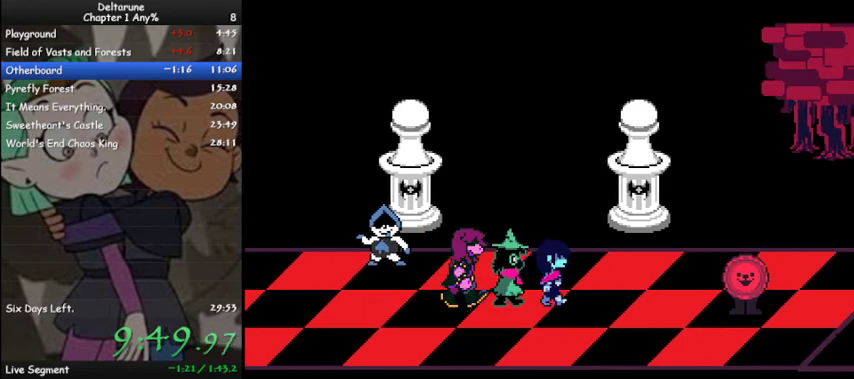
{"keys": ["ctrl", "shift", "z"], "events": [[33, "z", "down"], [67, "z", "up"], [167, "z", "down"], [267, "z", "up"], [300, "z", "down"], [400, "z", "up"], [500, "z", "down"]]}
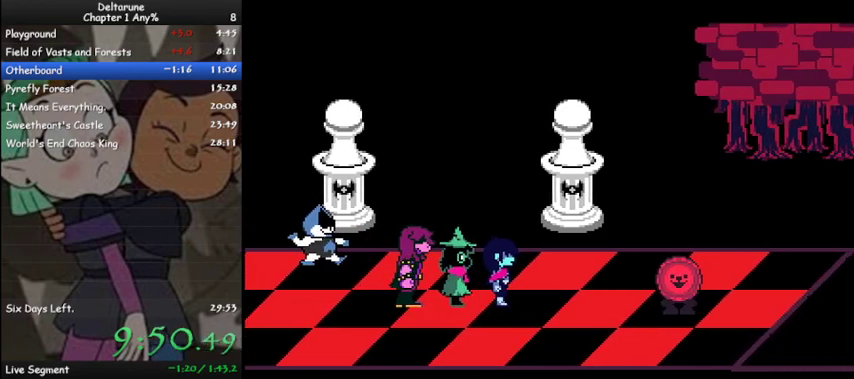
{"keys": ["ctrl", "shift"], "events": [[67, "z", "up"], [167, "z", "down"], [267, "z", "up"], [367, "z", "down"], [400, "z", "up"]]}
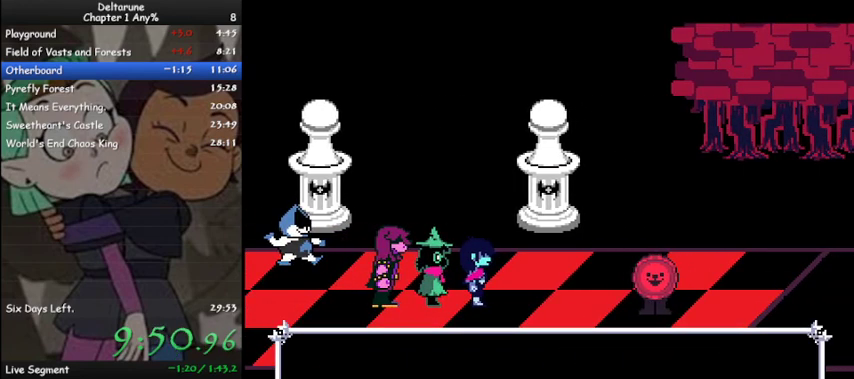
{"keys": ["ctrl", "shift"], "events": [[433, "z", "down"], [467, "z", "up"]]}
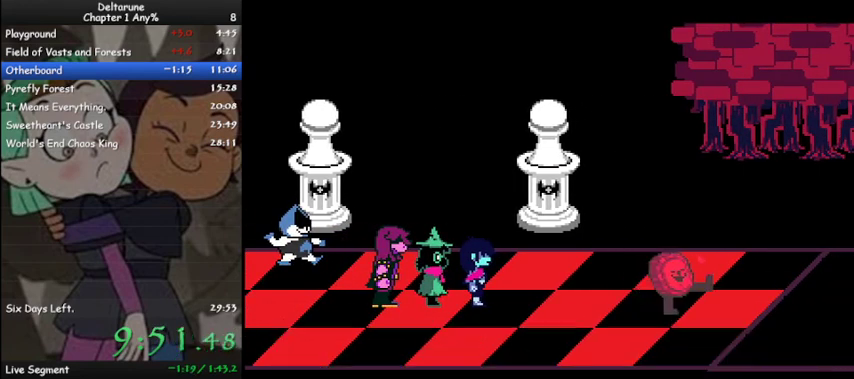
{"keys": ["ctrl", "shift", "z"], "events": [[67, "z", "down"], [167, "z", "up"], [300, "z", "down"], [400, "z", "up"], [433, "z", "down"]]}
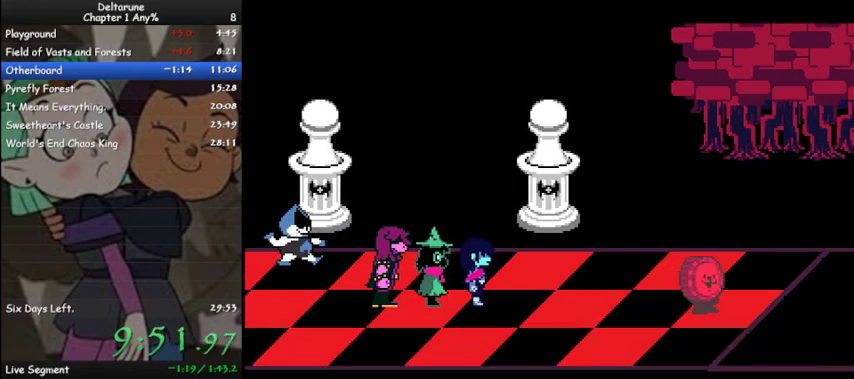
{"keys": ["ctrl", "shift", "z"], "events": [[33, "z", "up"], [133, "z", "down"], [233, "z", "up"], [333, "z", "down"], [400, "z", "up"], [500, "z", "down"]]}
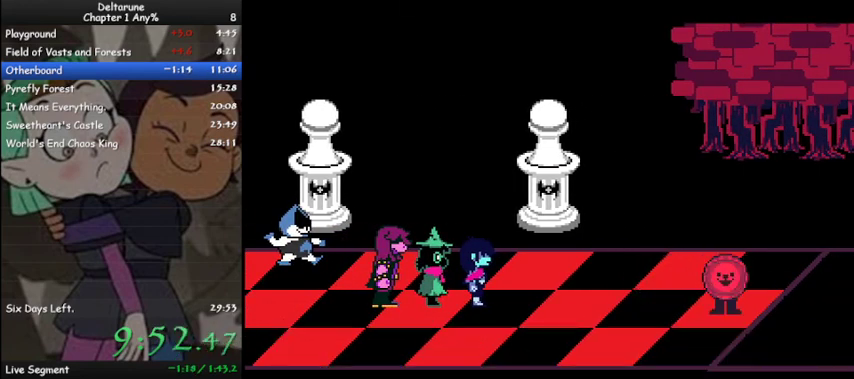
{"keys": ["ctrl", "shift"], "events": [[100, "z", "up"], [200, "z", "down"], [300, "z", "up"], [367, "z", "down"], [467, "z", "up"]]}
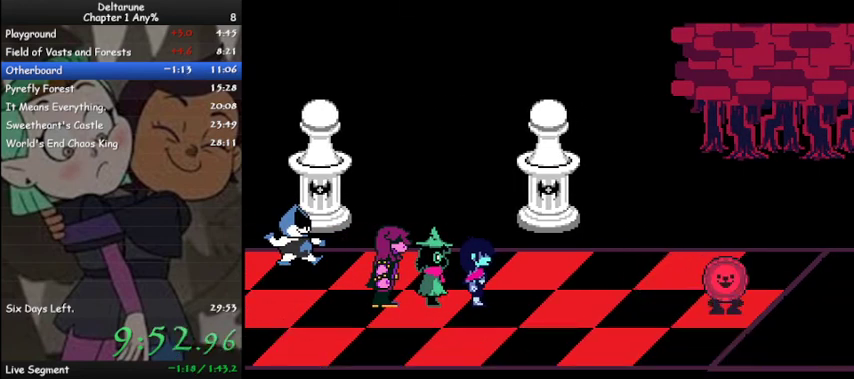
{"keys": ["ctrl", "shift", "z"], "events": [[67, "z", "down"], [167, "z", "up"], [267, "z", "down"], [333, "z", "up"], [433, "z", "down"]]}
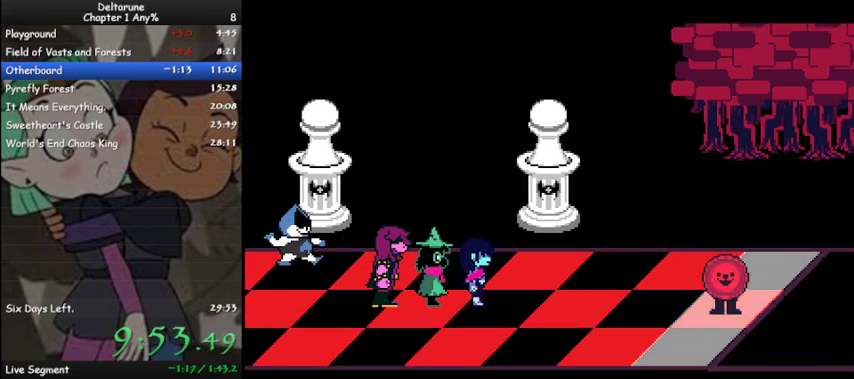
{"keys": ["ctrl", "shift", "z"], "events": [[33, "z", "up"], [133, "z", "down"], [233, "z", "up"], [333, "z", "down"], [400, "z", "up"], [500, "z", "down"]]}
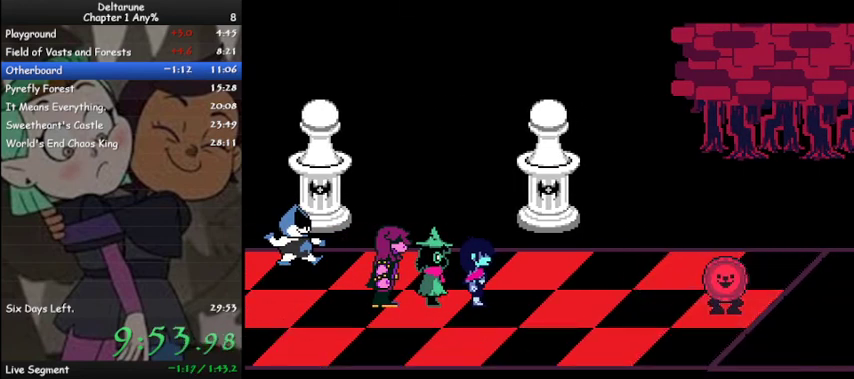
{"keys": ["ctrl", "shift"], "events": [[100, "z", "up"], [200, "z", "down"], [300, "z", "up"], [367, "z", "down"], [467, "z", "up"]]}
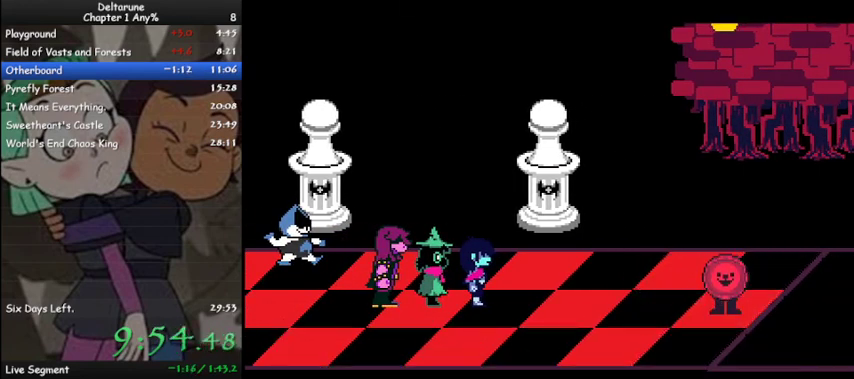
{"keys": ["ctrl", "shift"], "events": [[67, "z", "down"], [167, "z", "up"], [200, "z", "down"], [300, "z", "up"], [400, "z", "down"], [500, "z", "up"]]}
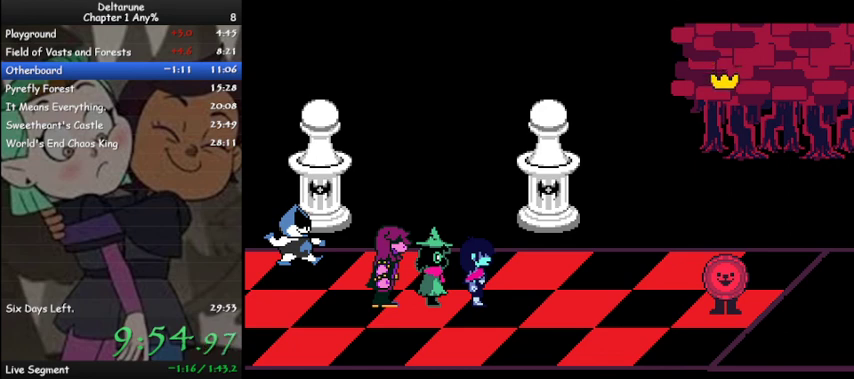
{"keys": ["ctrl", "shift"], "events": []}